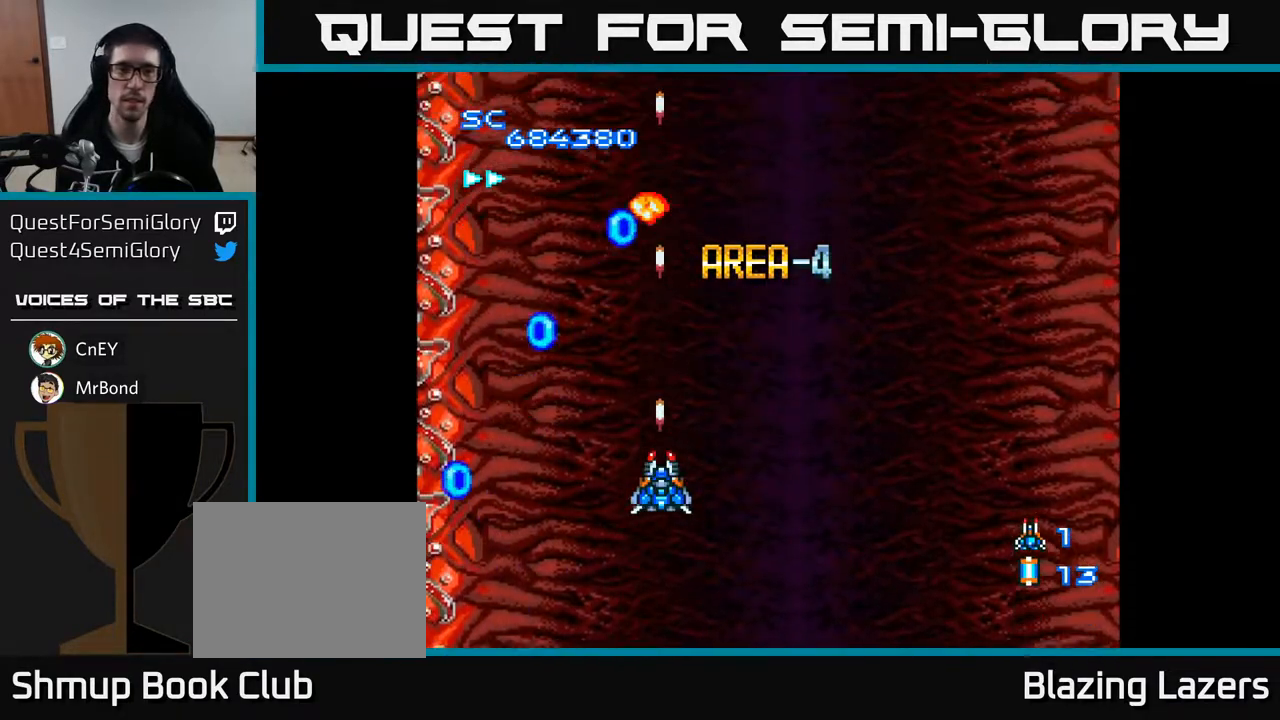
Gameplay with a controller (Xbox layout); each line is a JSON object with the inputs held at the frame after it. "events" lists button and stick changes between this image and that frame as [ms after this image, input, new state], when the widget could be followed in between. Not read: left_stick.
{"buttons": ["A"], "right_stick": "center", "events": []}
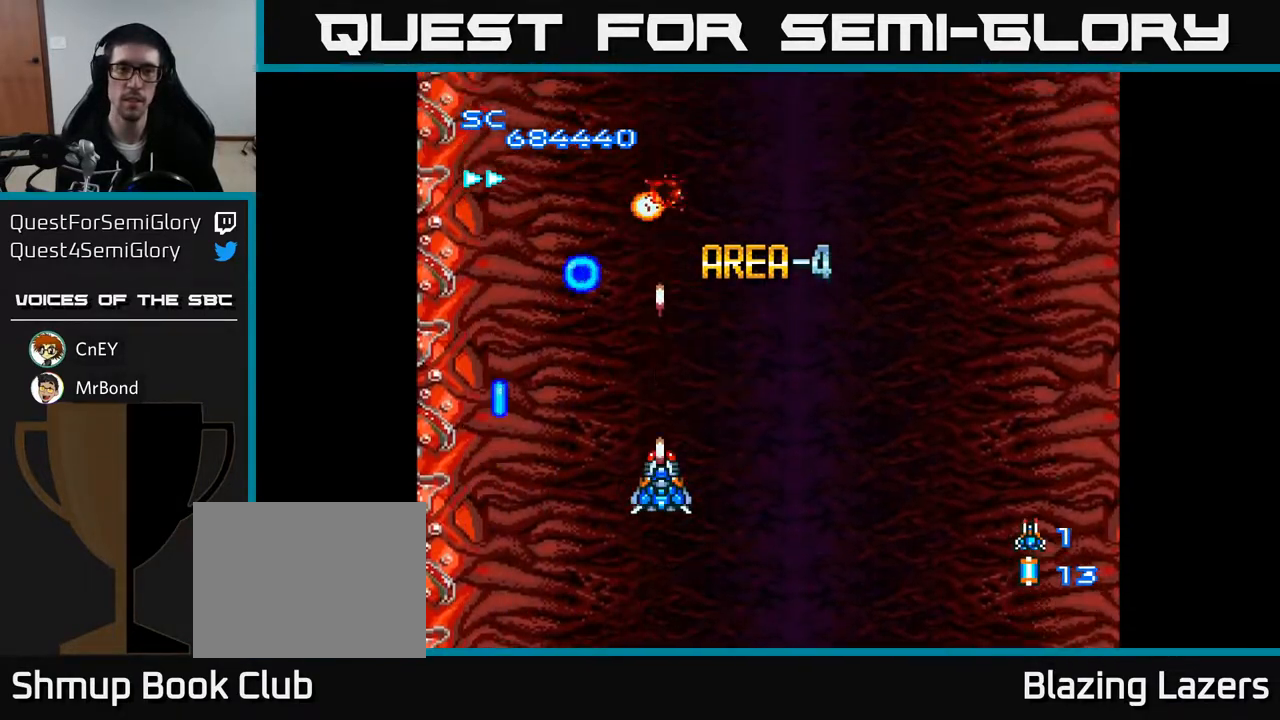
{"buttons": ["A"], "right_stick": "center", "events": []}
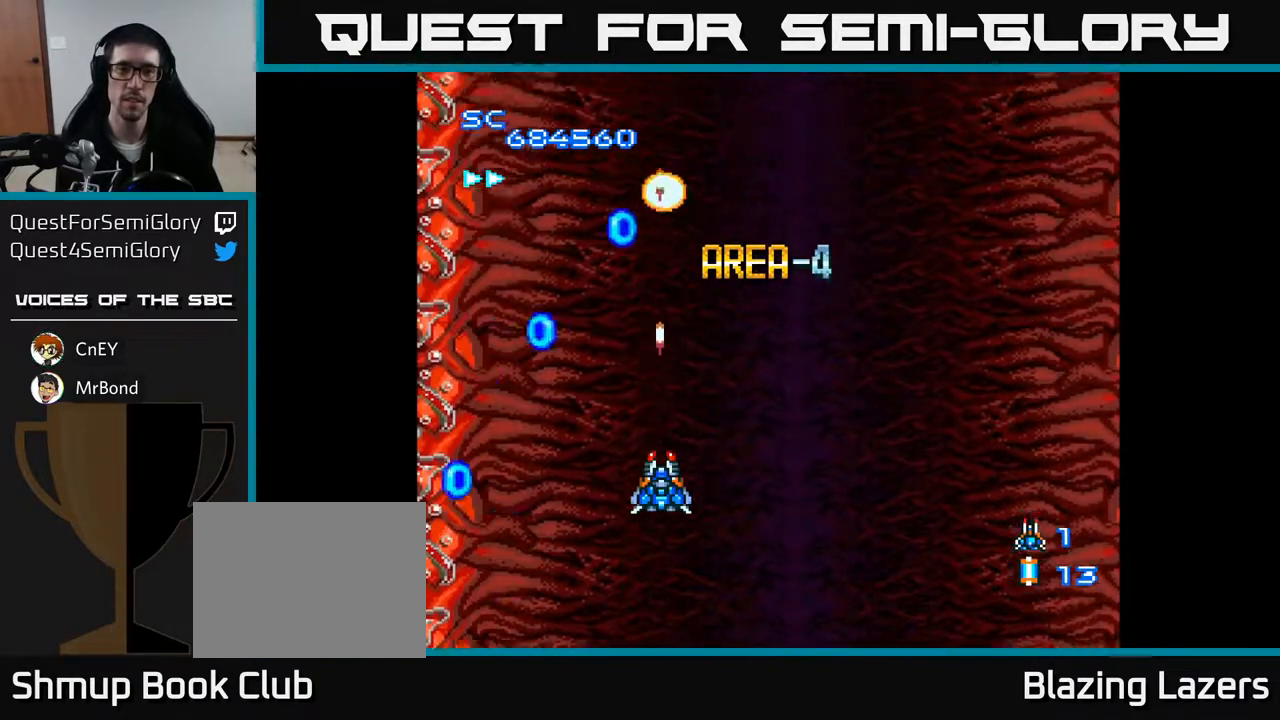
{"buttons": ["A"], "right_stick": "center", "events": []}
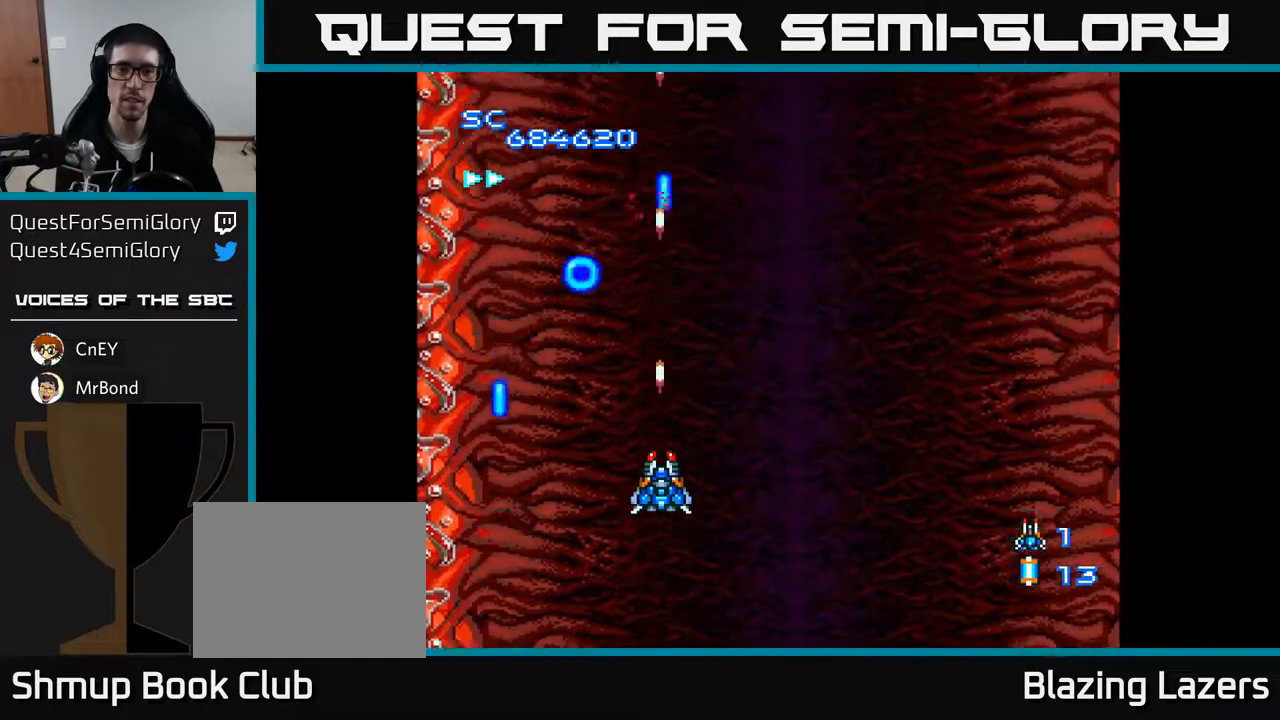
{"buttons": ["A"], "right_stick": "center", "events": []}
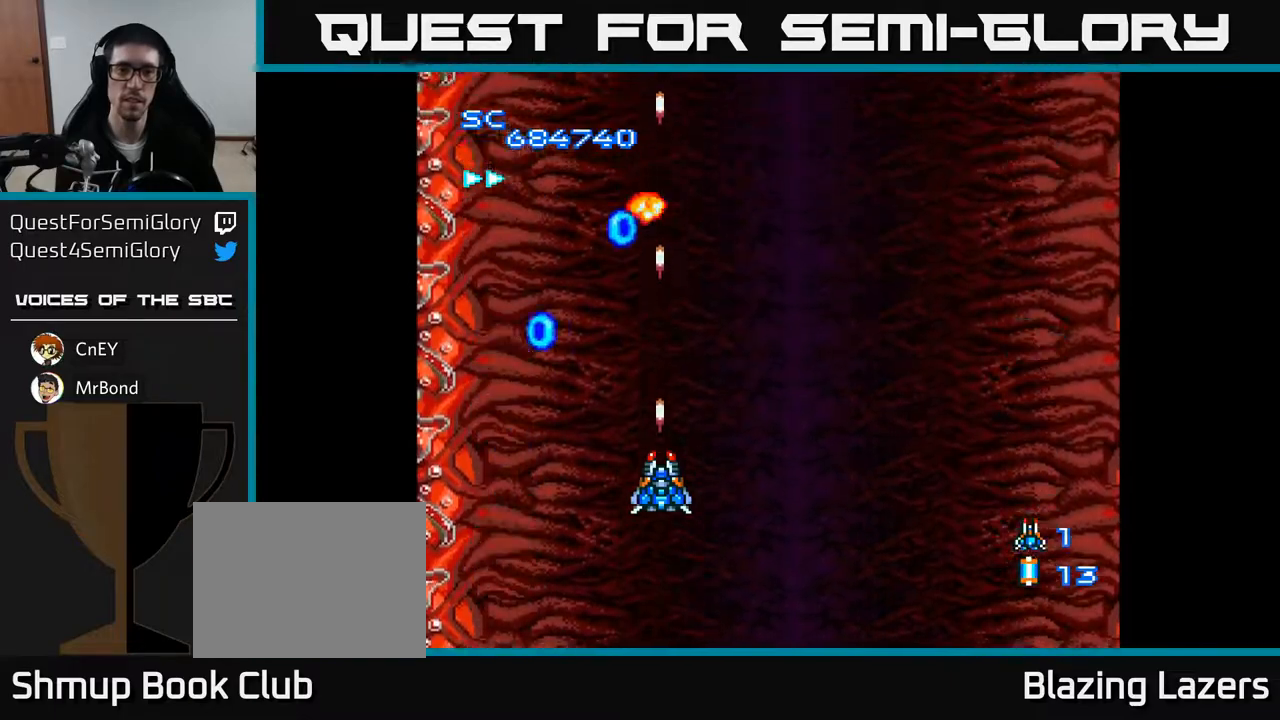
{"buttons": ["A"], "right_stick": "center", "events": []}
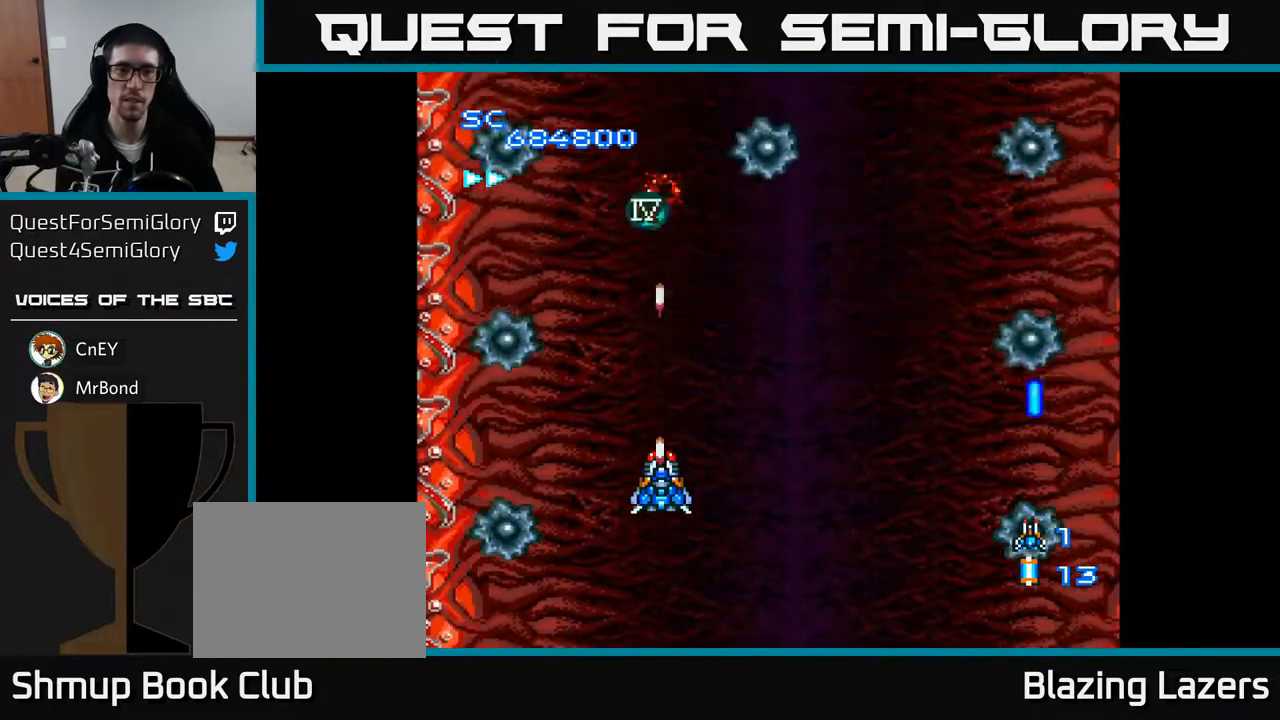
{"buttons": ["A", "DPAD_UP"], "right_stick": "center", "events": [[233, "DPAD_UP", "down"], [283, "DPAD_RIGHT", "down"], [317, "DPAD_UP", "up"], [367, "DPAD_UP", "down"], [417, "DPAD_RIGHT", "up"]]}
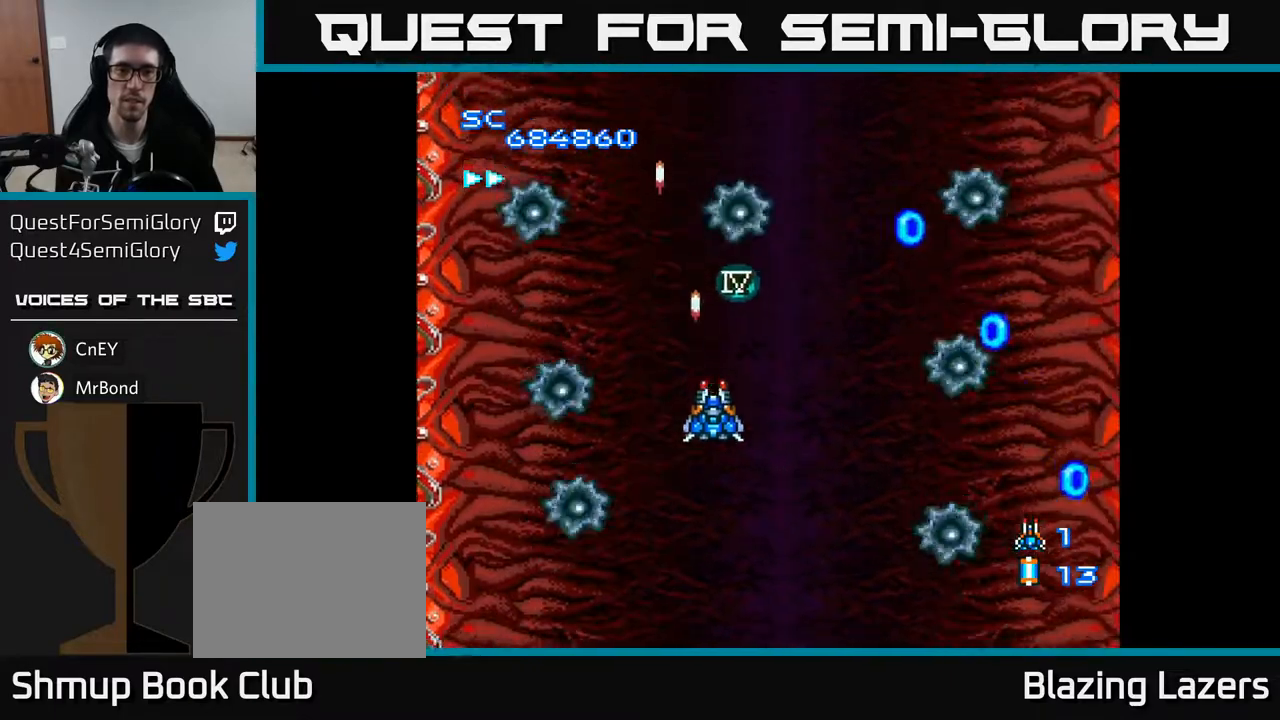
{"buttons": ["A", "DPAD_UP"], "right_stick": "center", "events": [[233, "DPAD_RIGHT", "down"], [233, "DPAD_UP", "up"], [267, "DPAD_DOWN", "down"], [267, "DPAD_RIGHT", "up"], [367, "DPAD_RIGHT", "down"], [383, "DPAD_DOWN", "up"], [433, "DPAD_RIGHT", "up"], [433, "DPAD_UP", "down"]]}
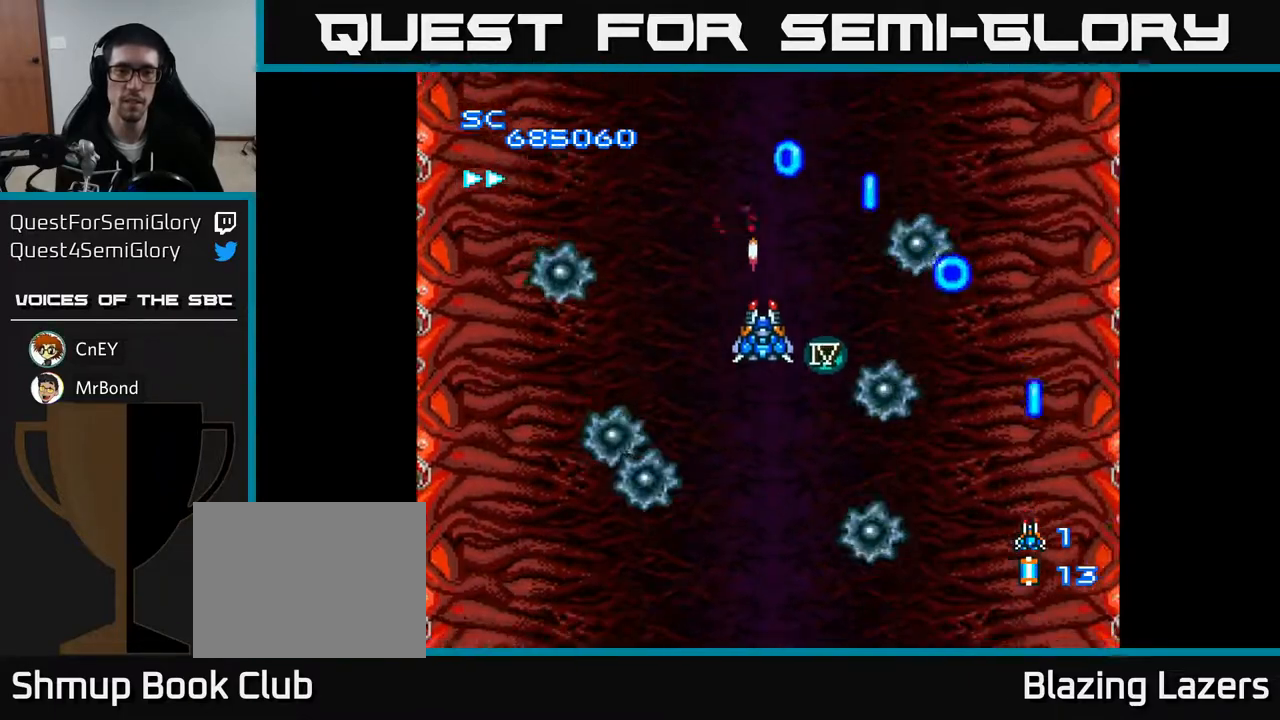
{"buttons": ["A", "DPAD_UP"], "right_stick": "center"}
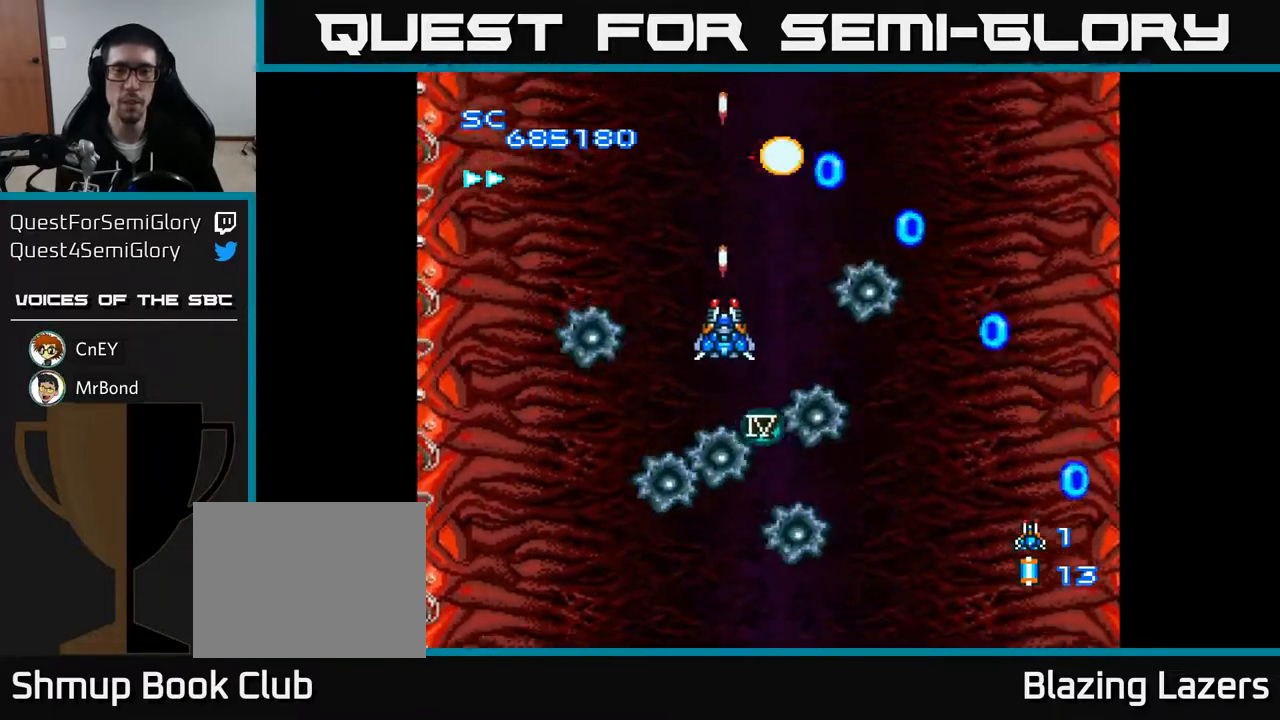
{"buttons": ["A"], "right_stick": "center", "events": [[150, "DPAD_LEFT", "down"], [233, "DPAD_LEFT", "up"], [233, "DPAD_UP", "up"], [400, "DPAD_DOWN", "down"], [467, "DPAD_DOWN", "up"]]}
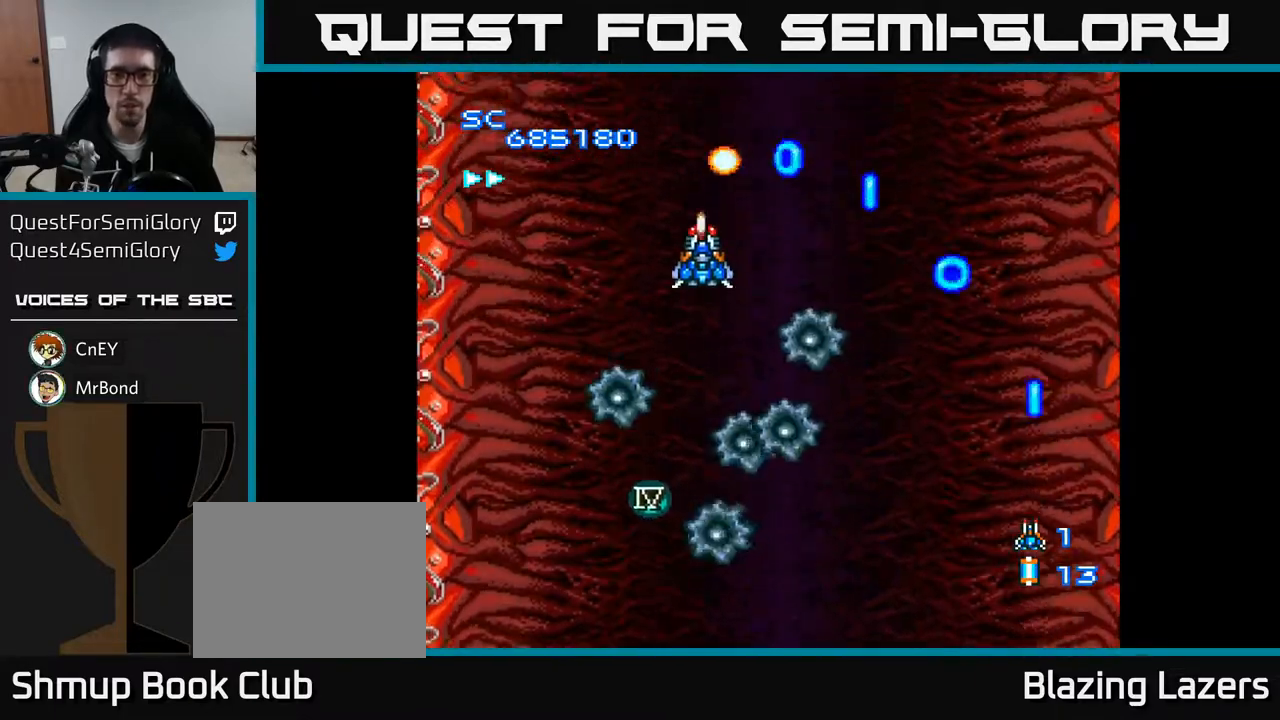
{"buttons": ["A"], "right_stick": "center", "events": []}
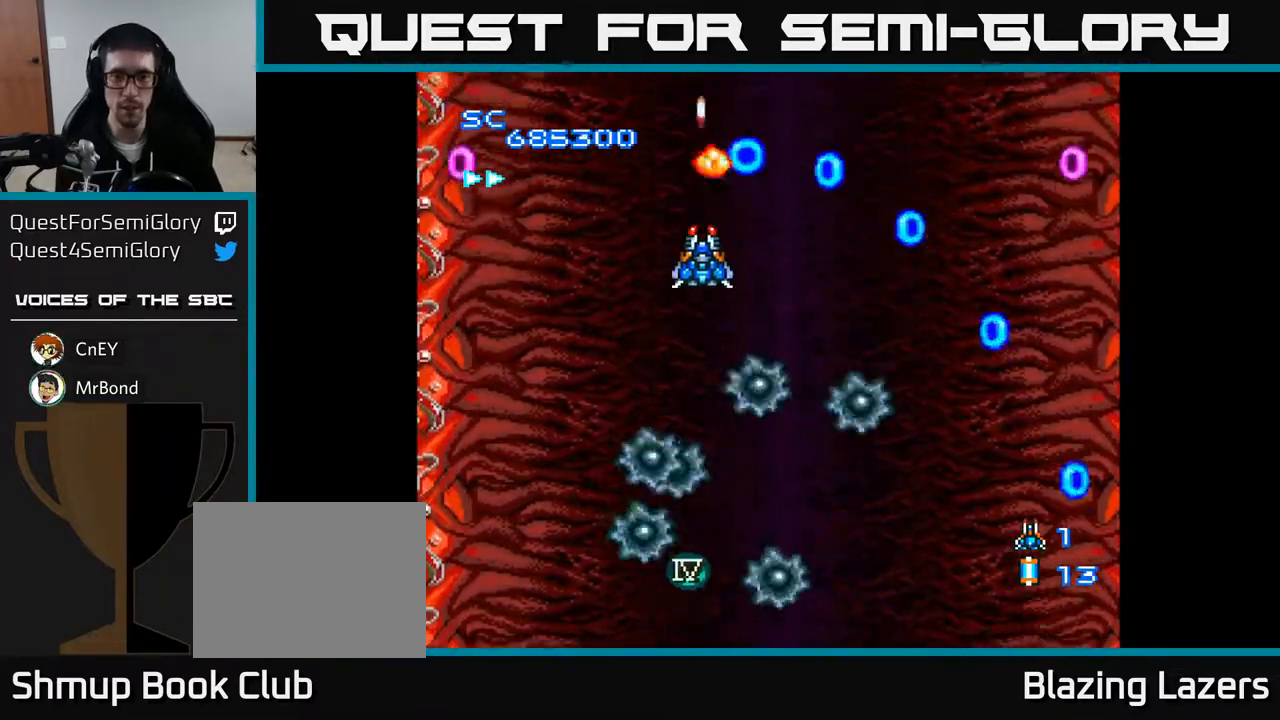
{"buttons": ["A"], "right_stick": "center", "events": []}
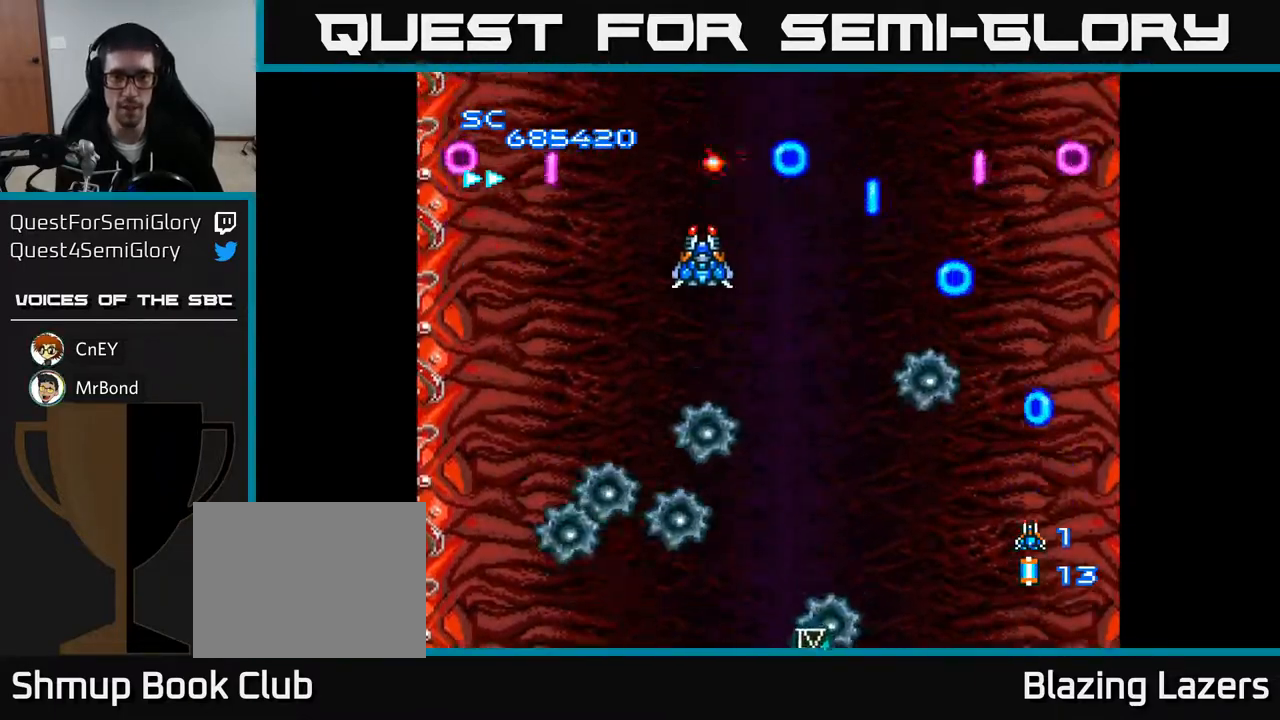
{"buttons": ["A"], "right_stick": "center", "events": []}
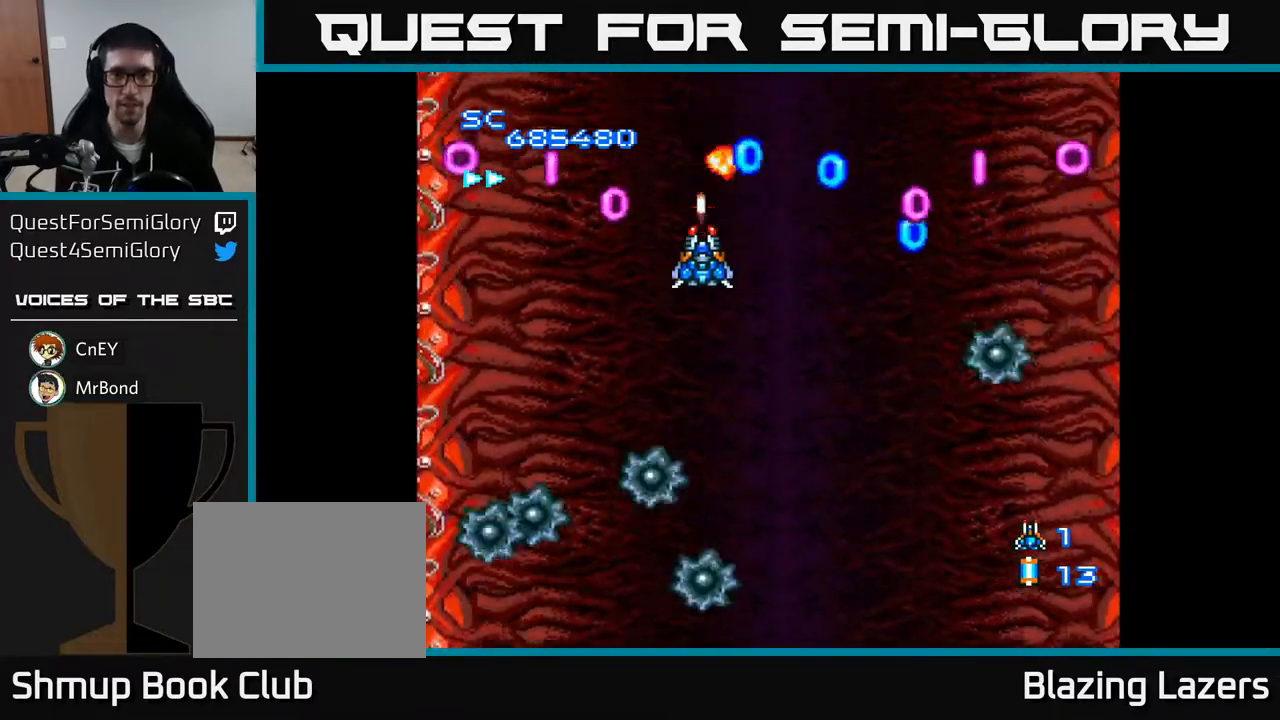
{"buttons": ["A", "DPAD_DOWN"], "right_stick": "center", "events": [[133, "DPAD_RIGHT", "down"], [183, "DPAD_DOWN", "down"], [217, "DPAD_RIGHT", "up"]]}
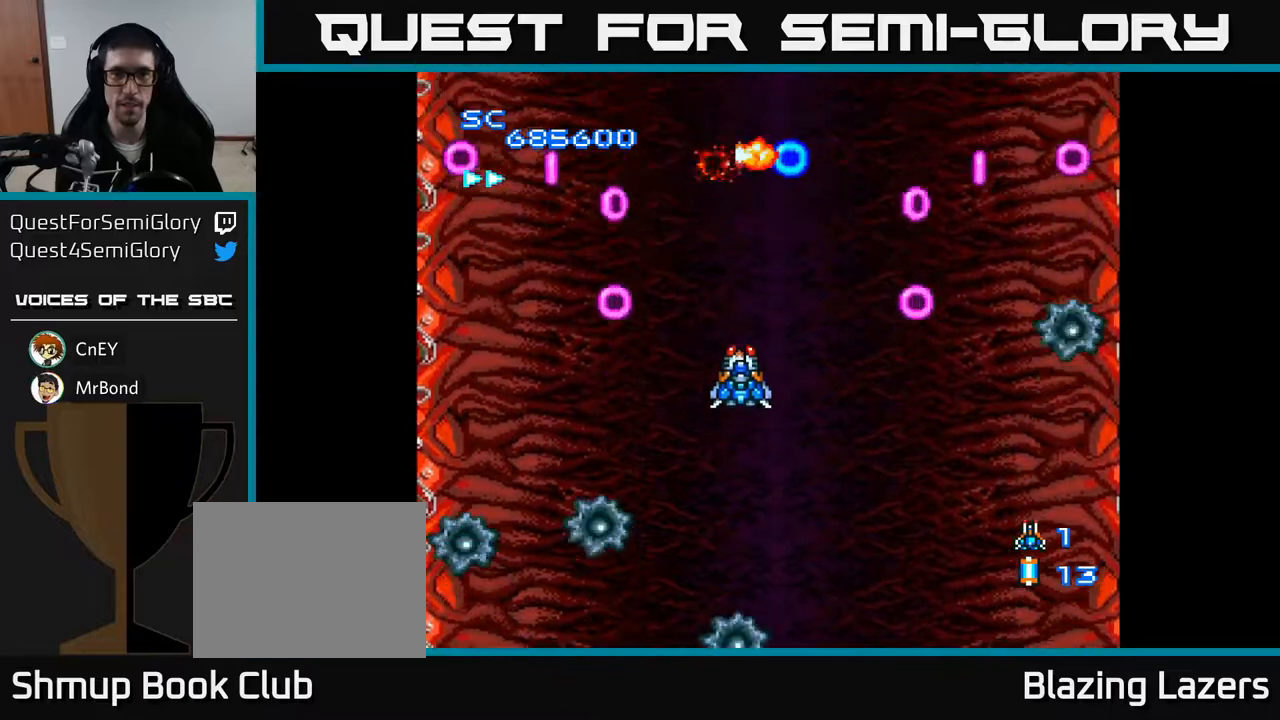
{"buttons": ["A", "DPAD_UP"], "right_stick": "center", "events": [[233, "DPAD_DOWN", "up"], [233, "DPAD_LEFT", "down"], [383, "DPAD_LEFT", "up"], [417, "DPAD_RIGHT", "down"], [450, "DPAD_UP", "down"], [500, "DPAD_RIGHT", "up"]]}
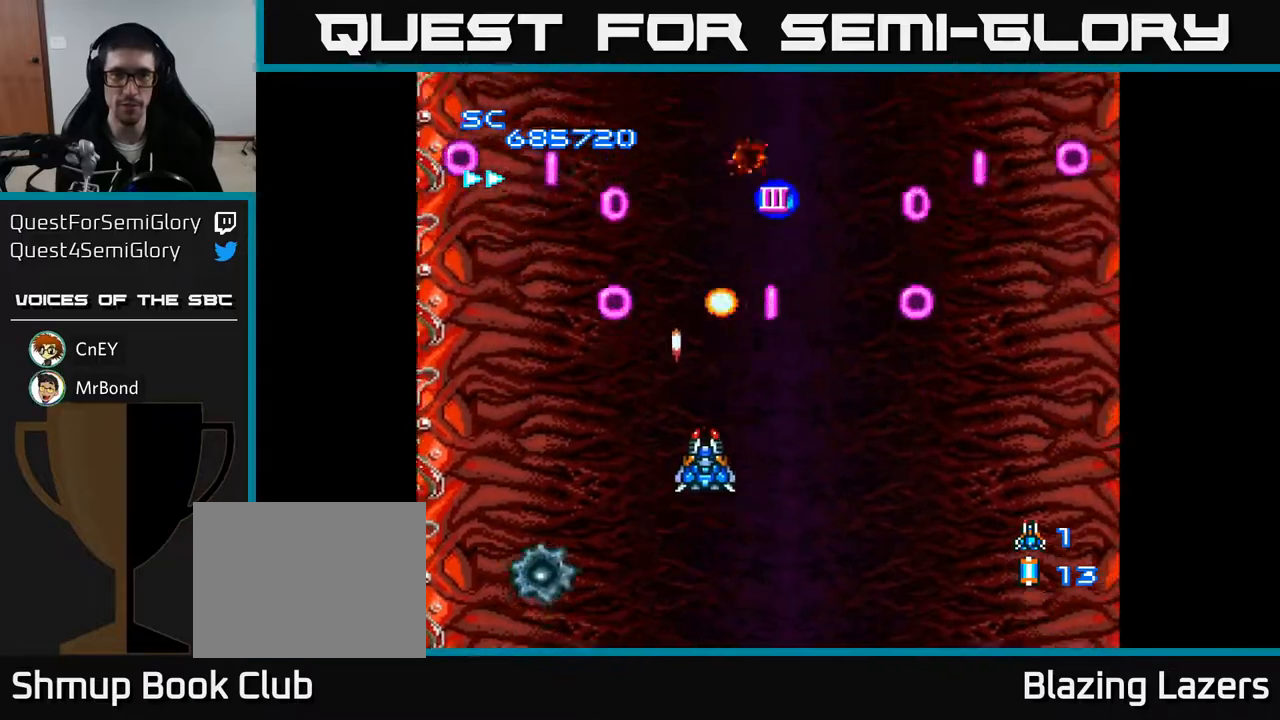
{"buttons": ["A"], "right_stick": "center", "events": [[100, "DPAD_RIGHT", "down"], [100, "DPAD_UP", "up"], [183, "DPAD_RIGHT", "up"], [350, "DPAD_RIGHT", "down"], [483, "DPAD_RIGHT", "up"]]}
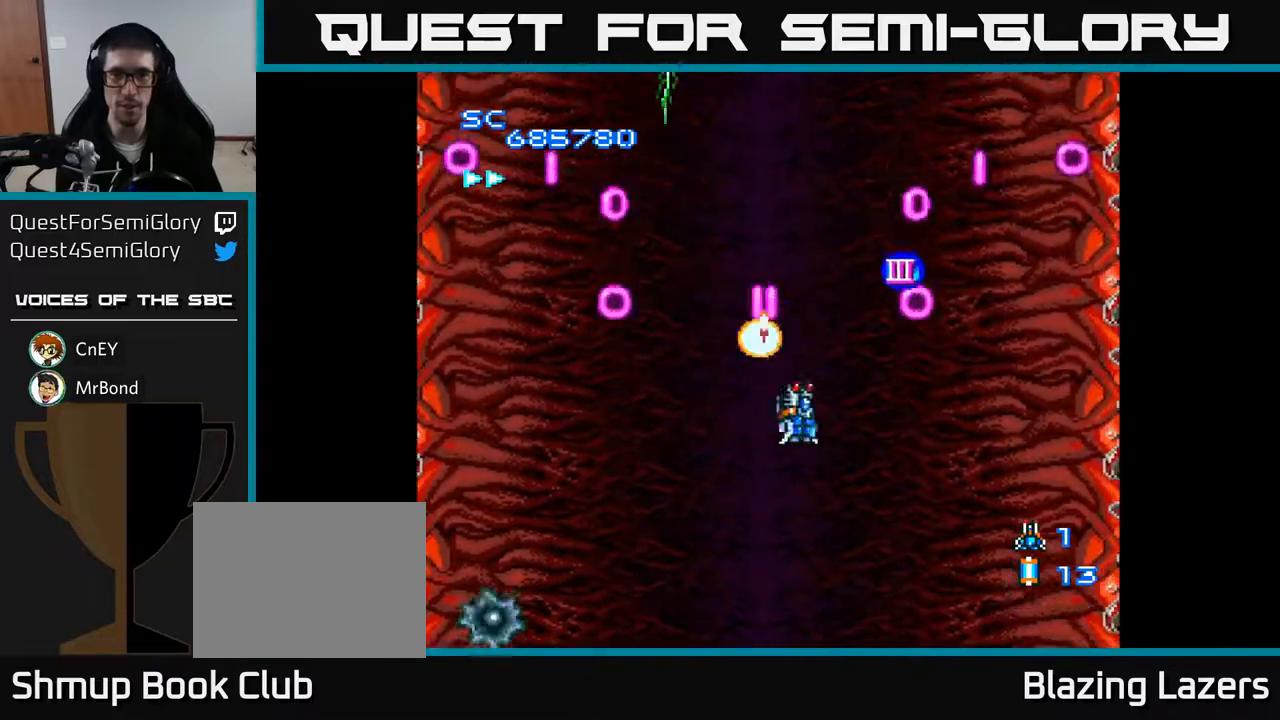
{"buttons": ["A", "DPAD_UP", "DPAD_RIGHT"], "right_stick": "center", "events": [[50, "DPAD_DOWN", "down"], [167, "DPAD_LEFT", "down"], [233, "DPAD_LEFT", "up"], [283, "DPAD_DOWN", "up"], [417, "DPAD_UP", "down"], [483, "DPAD_RIGHT", "down"]]}
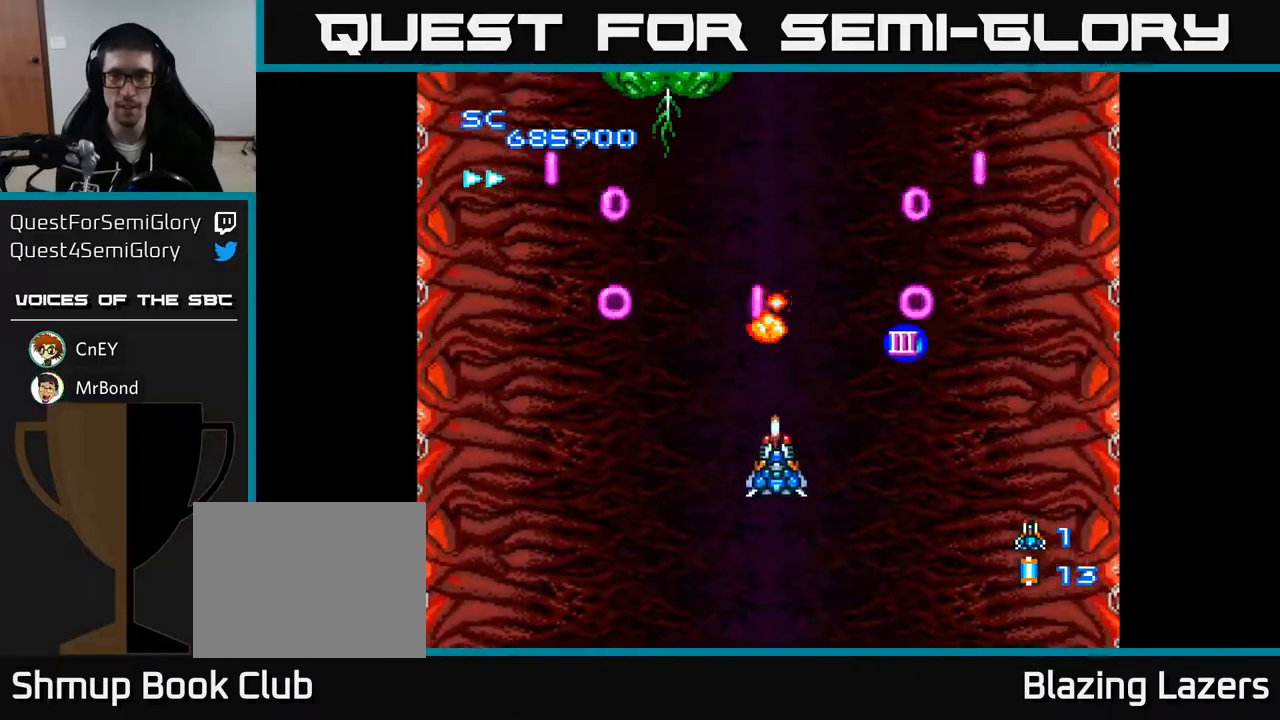
{"buttons": ["A", "DPAD_LEFT"], "right_stick": "center", "events": [[250, "DPAD_UP", "up"], [283, "DPAD_DOWN", "down"], [283, "DPAD_RIGHT", "up"], [450, "DPAD_LEFT", "down"], [483, "DPAD_DOWN", "up"]]}
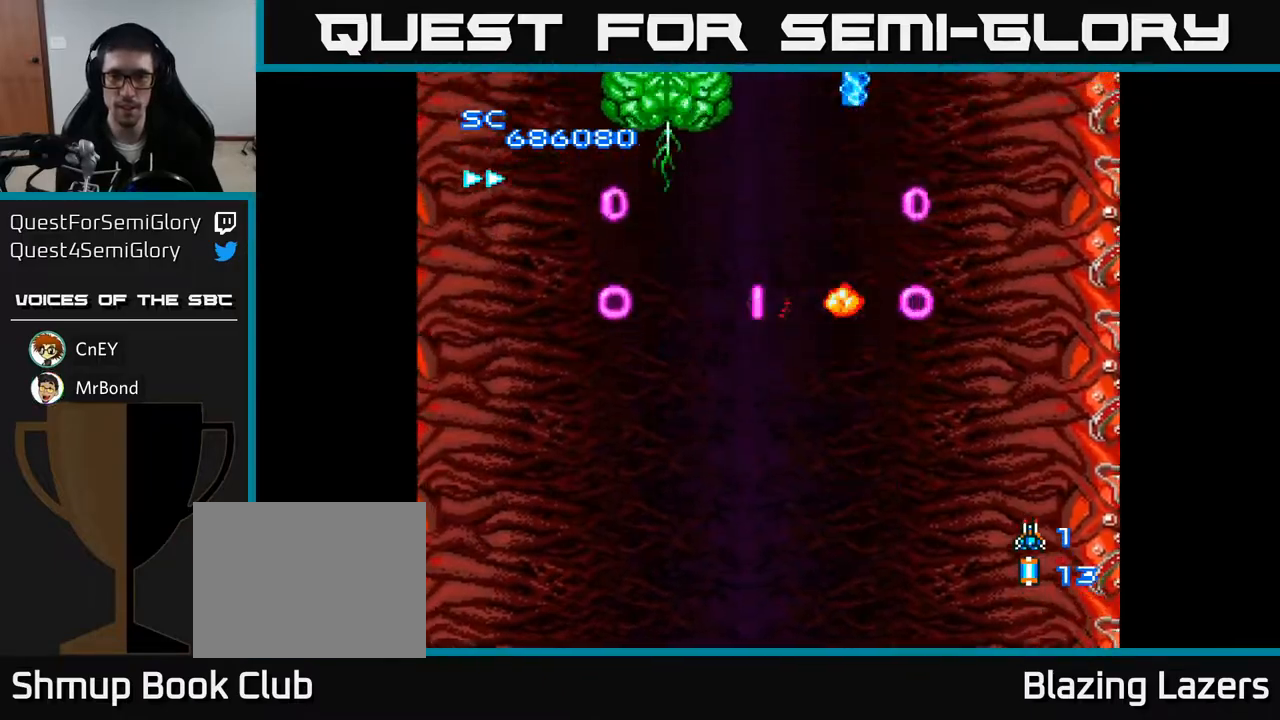
{"buttons": ["A", "DPAD_RIGHT"], "right_stick": "center", "events": [[417, "DPAD_DOWN", "down"], [417, "DPAD_LEFT", "up"], [433, "DPAD_DOWN", "up"], [433, "DPAD_RIGHT", "down"]]}
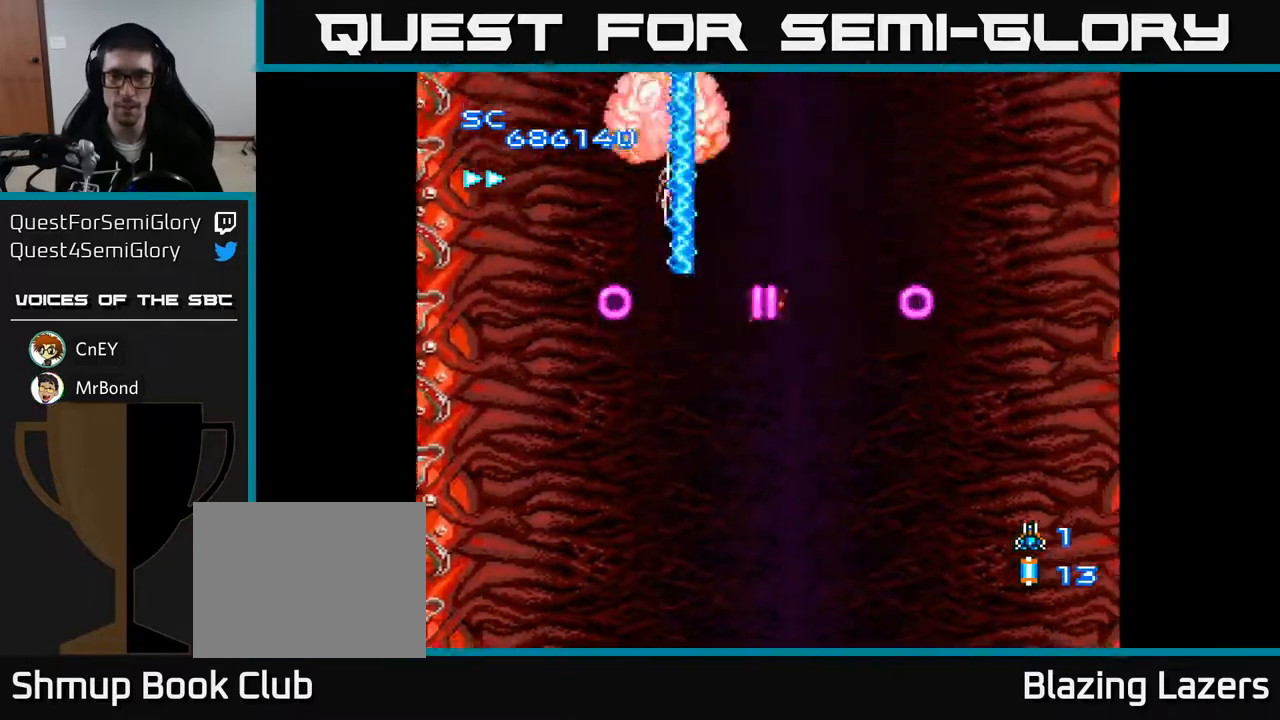
{"buttons": ["A", "DPAD_RIGHT"], "right_stick": "center", "events": [[217, "DPAD_DOWN", "down"], [217, "DPAD_RIGHT", "up"], [300, "DPAD_LEFT", "down"], [333, "DPAD_DOWN", "up"], [467, "DPAD_LEFT", "up"], [483, "DPAD_RIGHT", "down"]]}
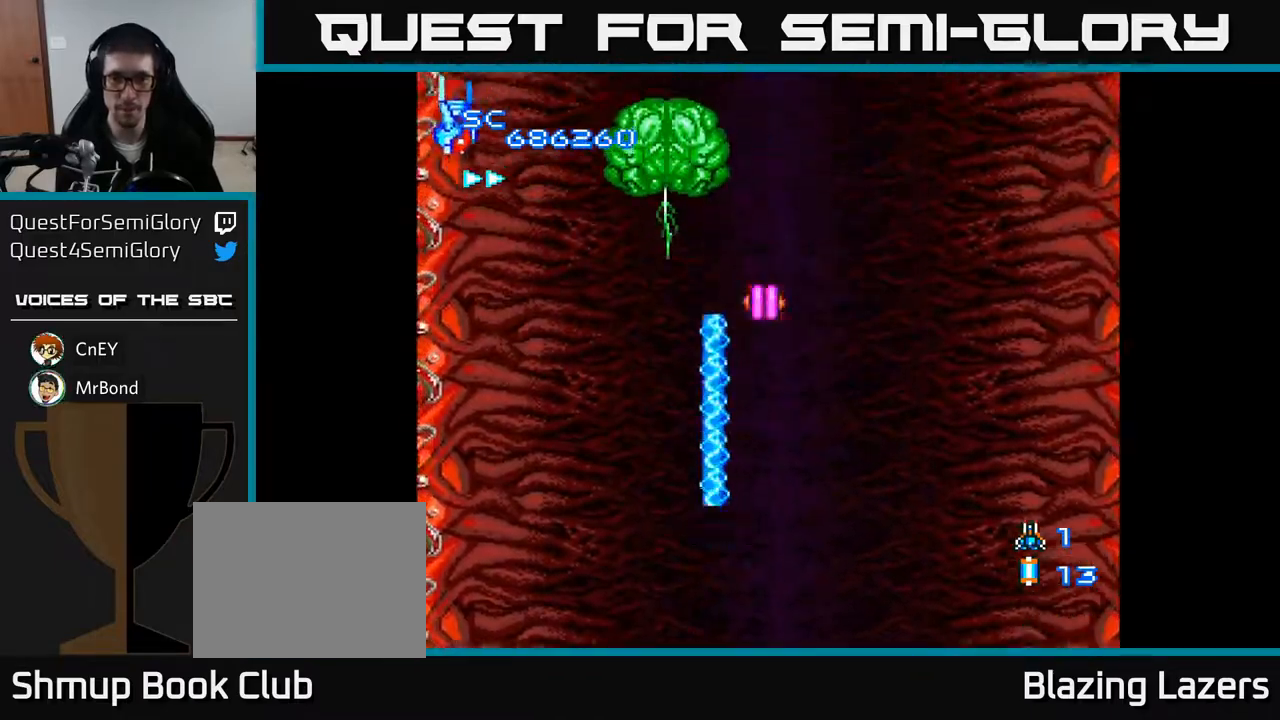
{"buttons": ["A", "DPAD_UP", "DPAD_RIGHT"], "right_stick": "center", "events": [[67, "DPAD_UP", "down"], [100, "DPAD_RIGHT", "up"], [150, "DPAD_LEFT", "down"], [433, "DPAD_LEFT", "up"], [450, "DPAD_RIGHT", "down"]]}
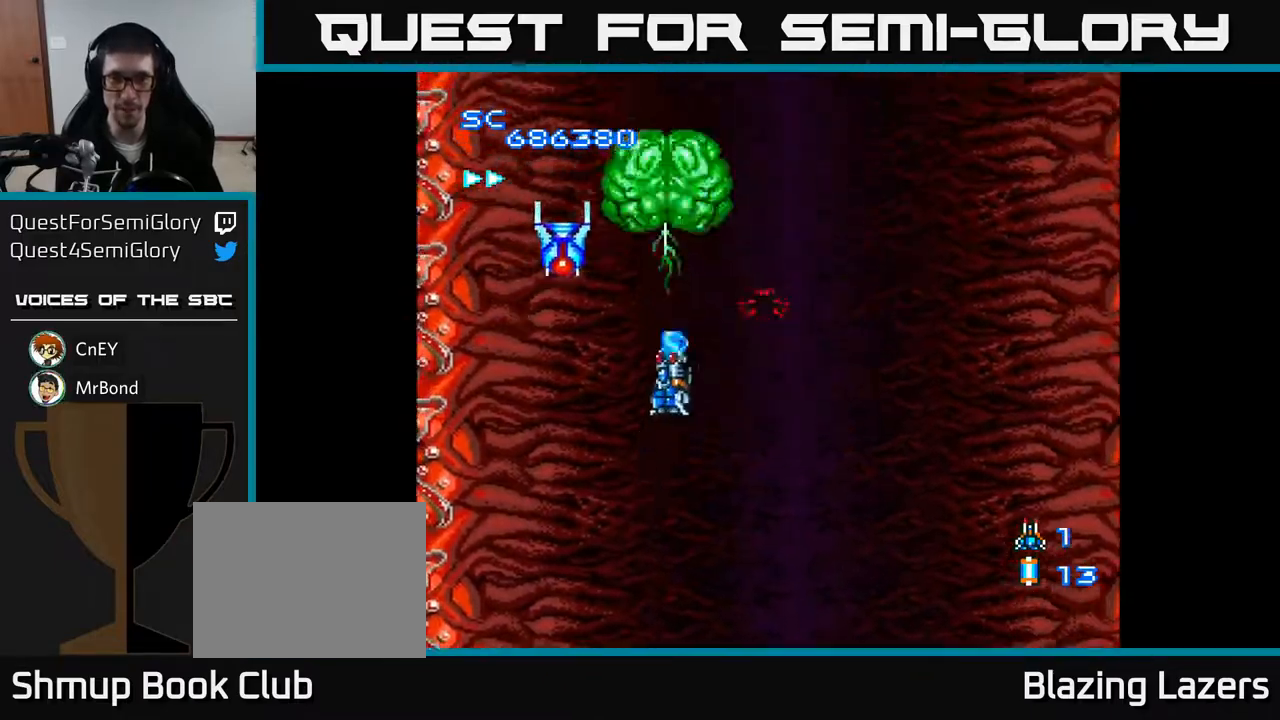
{"buttons": ["A", "DPAD_DOWN", "DPAD_LEFT"], "right_stick": "center", "events": [[33, "DPAD_RIGHT", "up"], [50, "DPAD_UP", "up"], [217, "DPAD_LEFT", "down"], [317, "DPAD_DOWN", "down"]]}
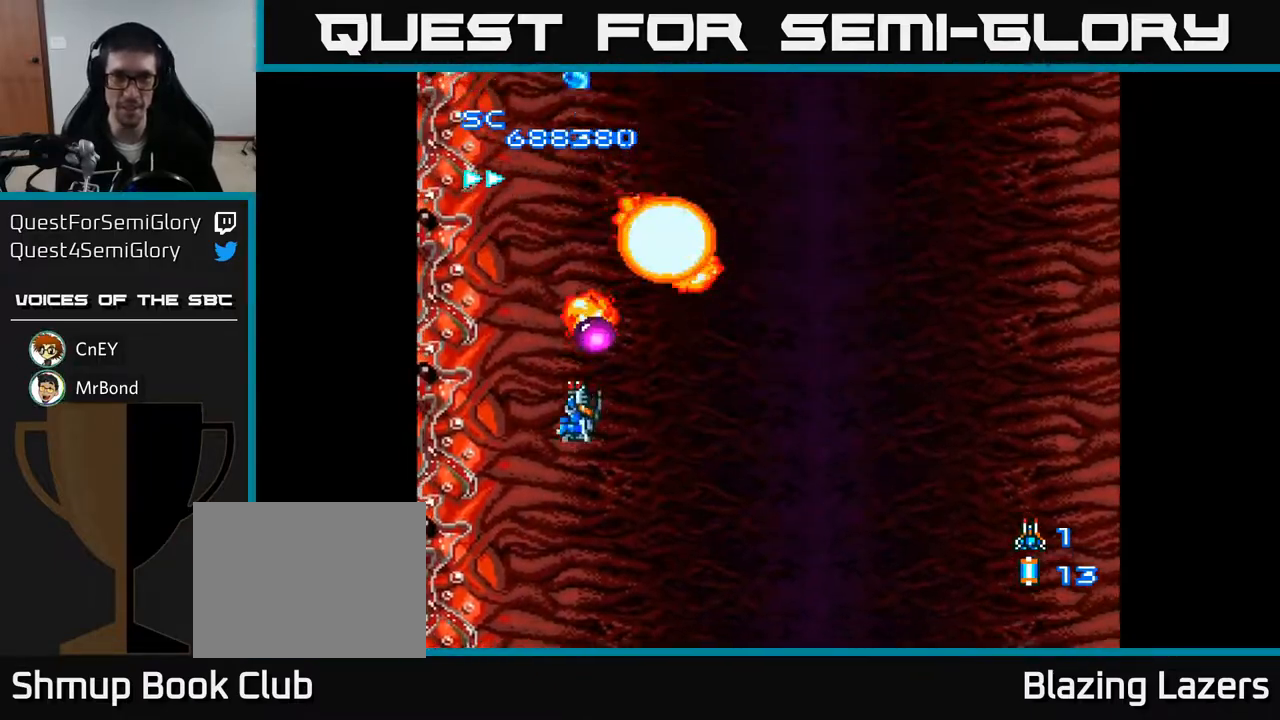
{"buttons": ["A", "DPAD_RIGHT"], "right_stick": "center", "events": [[100, "DPAD_LEFT", "up"], [150, "DPAD_DOWN", "up"], [150, "DPAD_RIGHT", "down"], [233, "DPAD_UP", "down"], [367, "DPAD_UP", "up"]]}
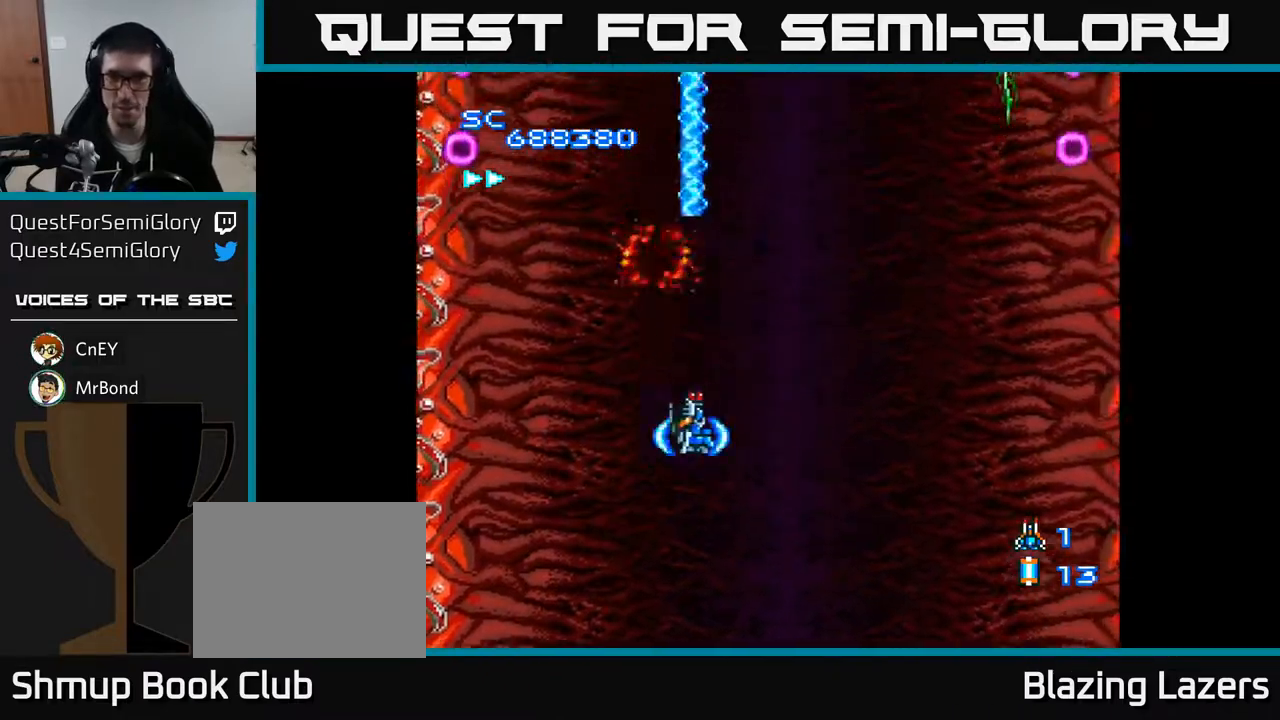
{"buttons": ["A", "DPAD_RIGHT"], "right_stick": "center", "events": []}
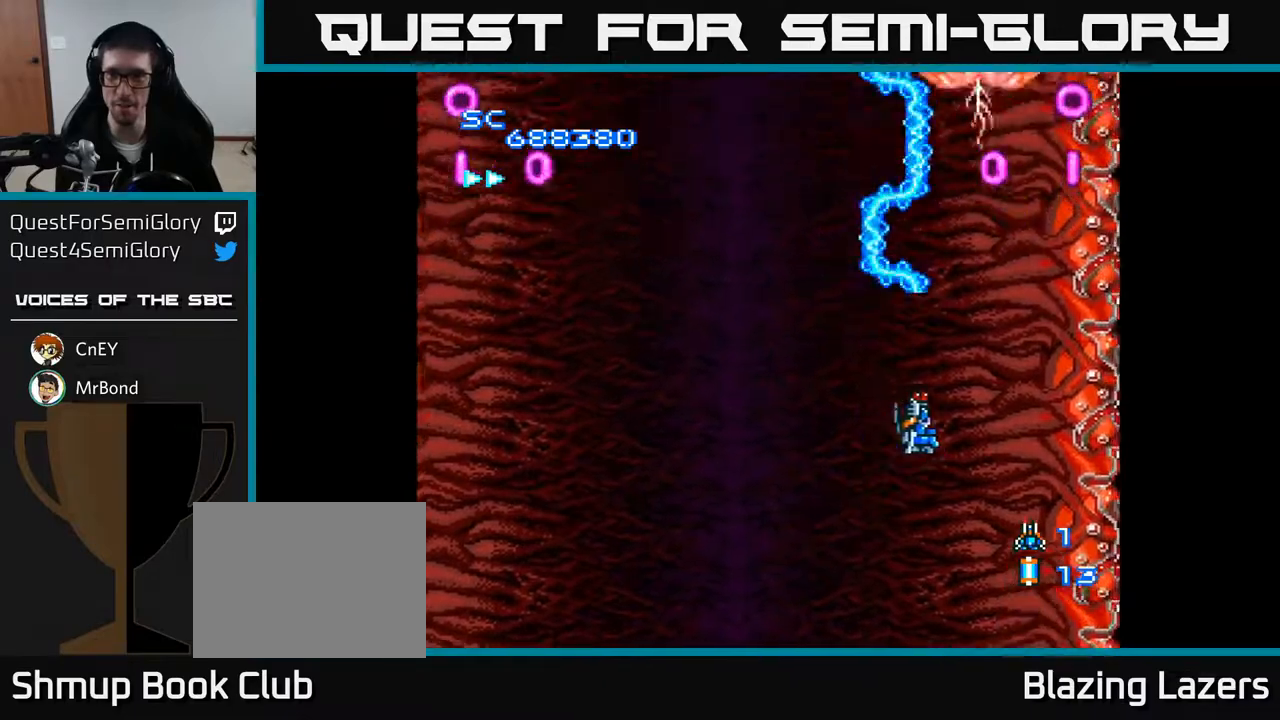
{"buttons": ["A", "DPAD_LEFT"], "right_stick": "center", "events": [[150, "DPAD_RIGHT", "up"], [150, "DPAD_UP", "down"], [300, "DPAD_RIGHT", "down"], [350, "DPAD_UP", "up"], [367, "DPAD_RIGHT", "up"], [417, "DPAD_LEFT", "down"]]}
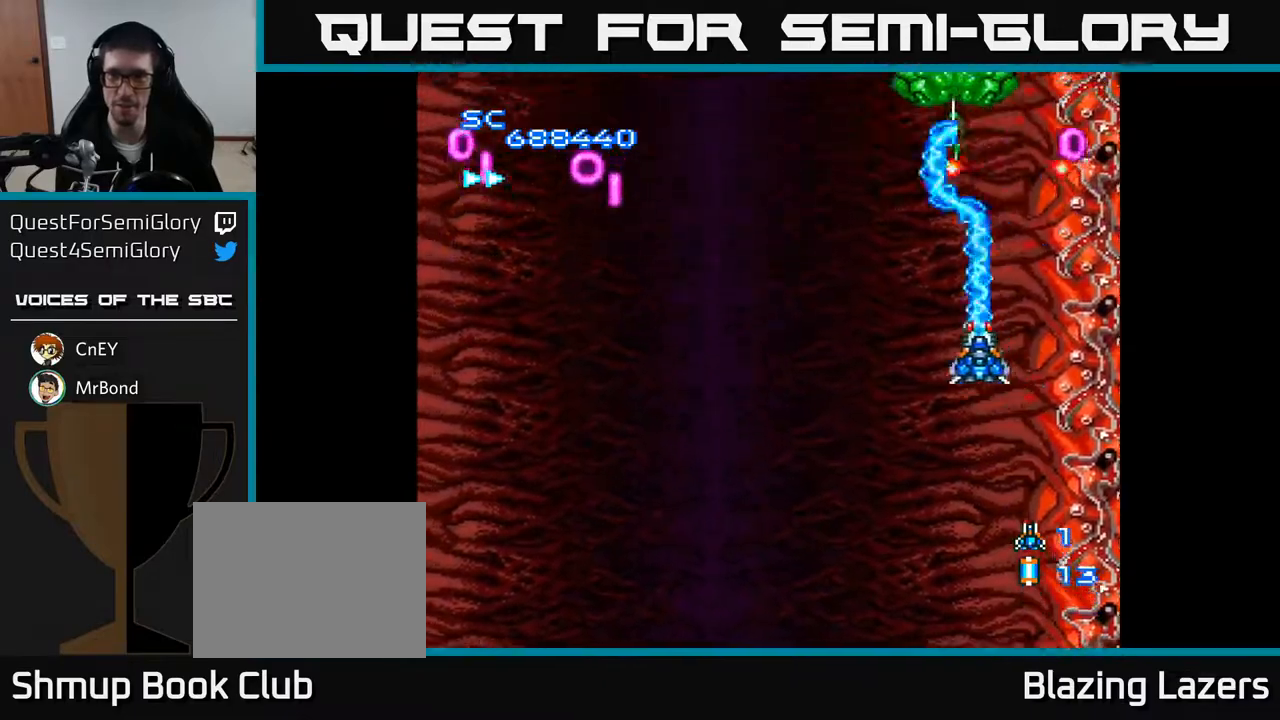
{"buttons": ["A", "DPAD_DOWN", "DPAD_LEFT"], "right_stick": "center", "events": [[283, "DPAD_DOWN", "down"]]}
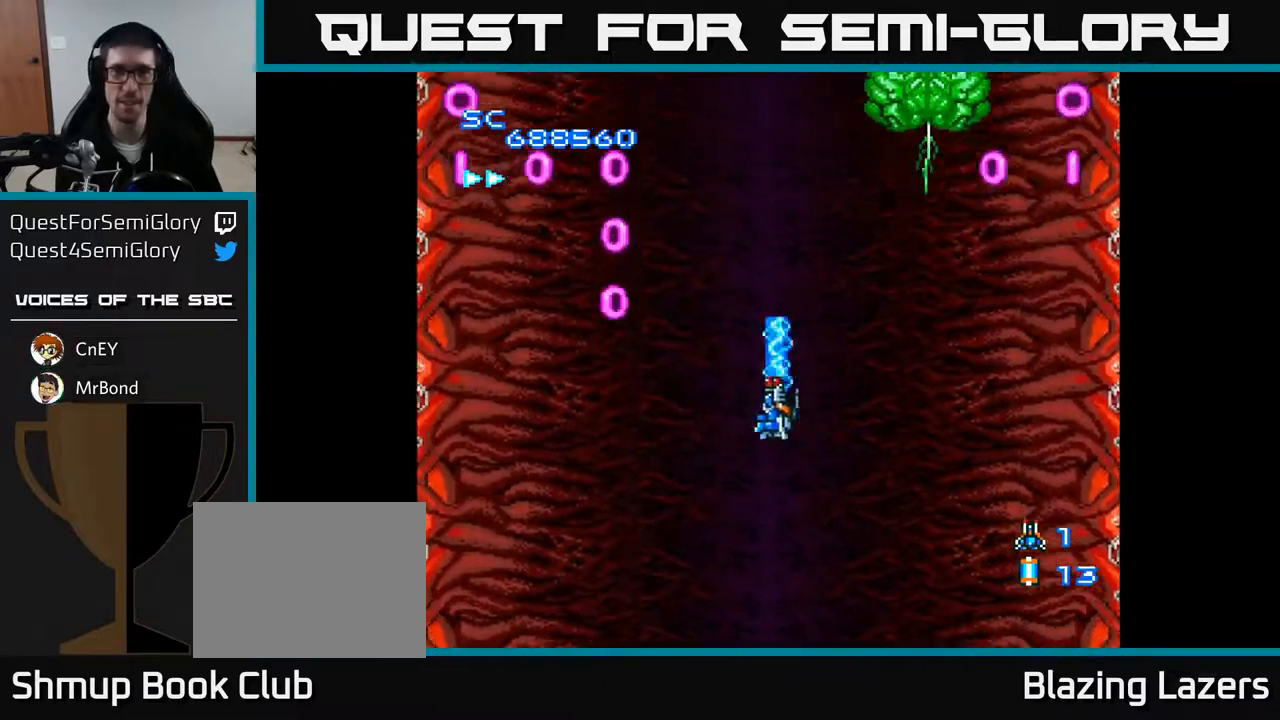
{"buttons": ["A", "DPAD_LEFT"], "right_stick": "center", "events": [[67, "DPAD_DOWN", "up"]]}
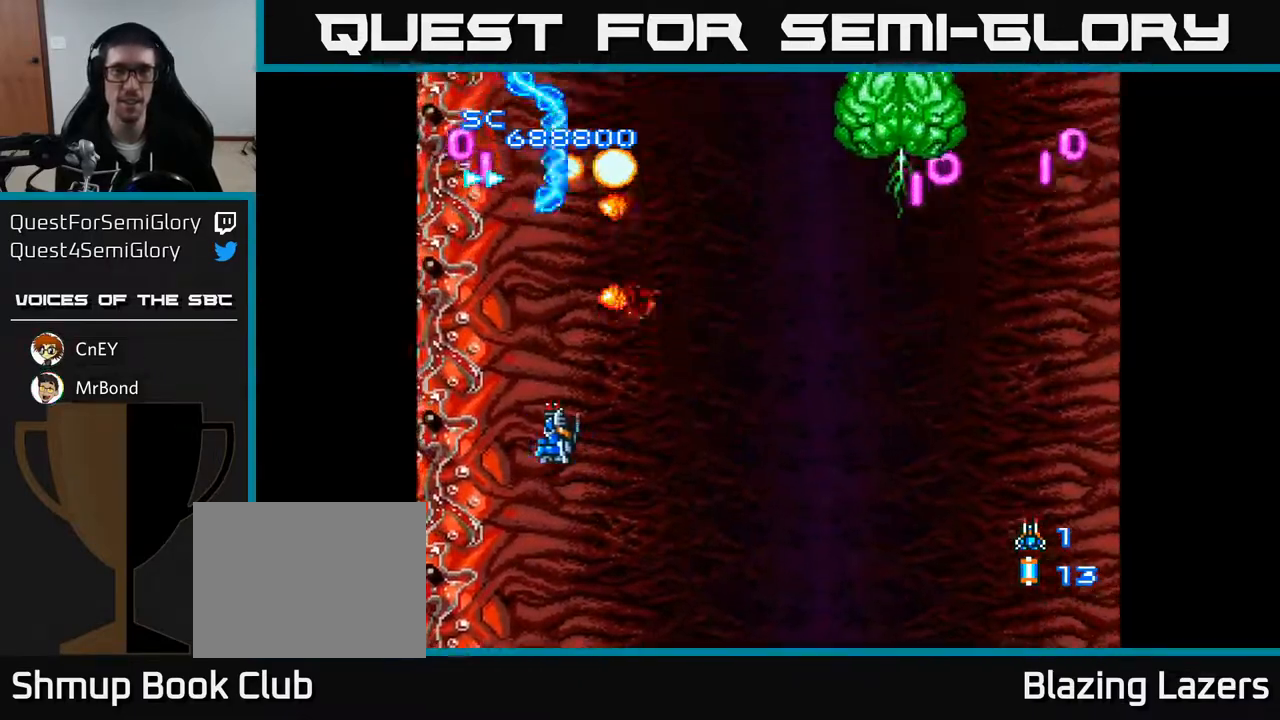
{"buttons": ["A", "DPAD_RIGHT"], "right_stick": "center", "events": [[167, "DPAD_LEFT", "up"], [217, "DPAD_RIGHT", "down"]]}
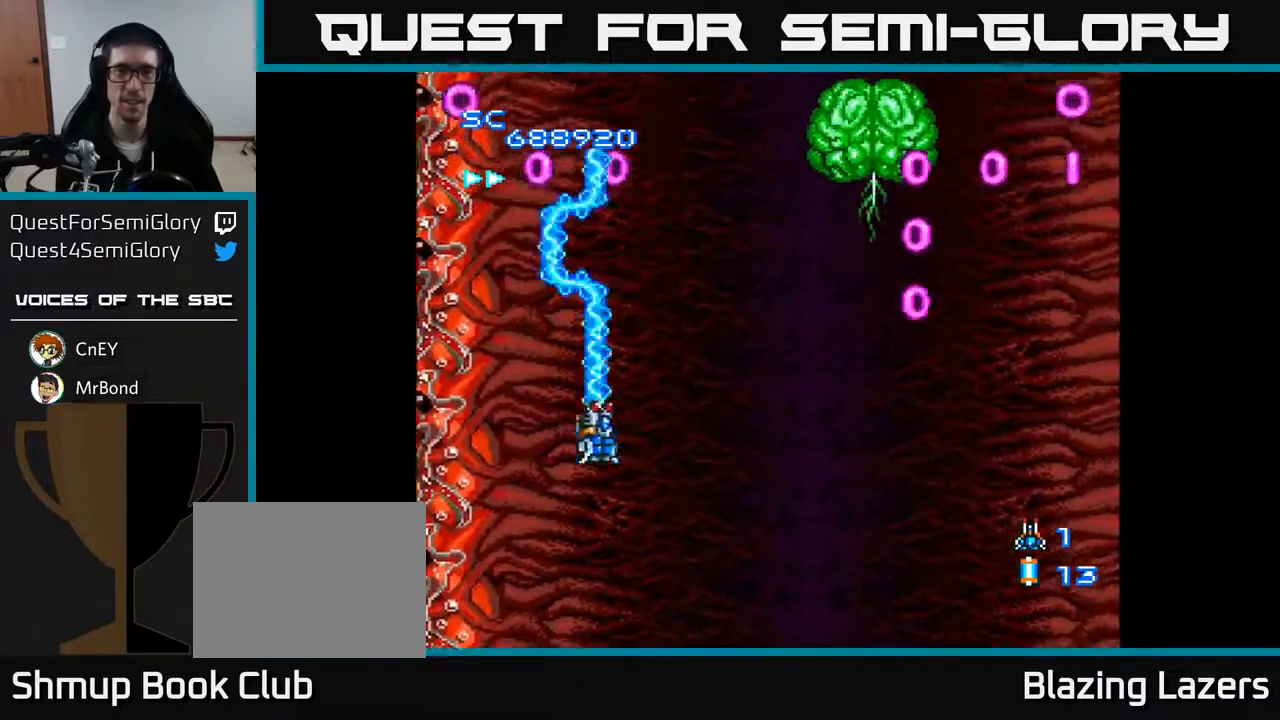
{"buttons": ["A", "DPAD_UP"], "right_stick": "center", "events": [[483, "DPAD_RIGHT", "up"], [500, "DPAD_UP", "down"]]}
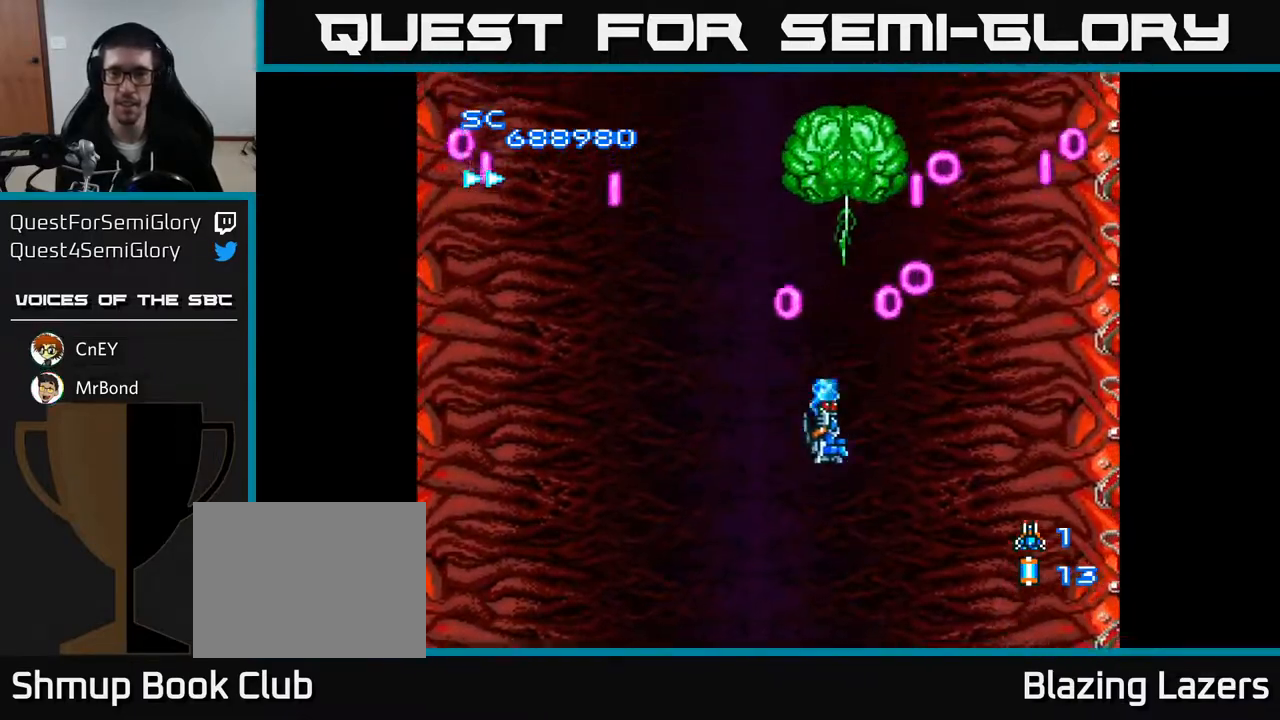
{"buttons": ["A", "DPAD_LEFT"], "right_stick": "center", "events": [[100, "DPAD_UP", "up"], [150, "DPAD_DOWN", "down"], [400, "DPAD_DOWN", "up"], [400, "DPAD_LEFT", "down"], [417, "DPAD_DOWN", "down"], [433, "DPAD_DOWN", "up"]]}
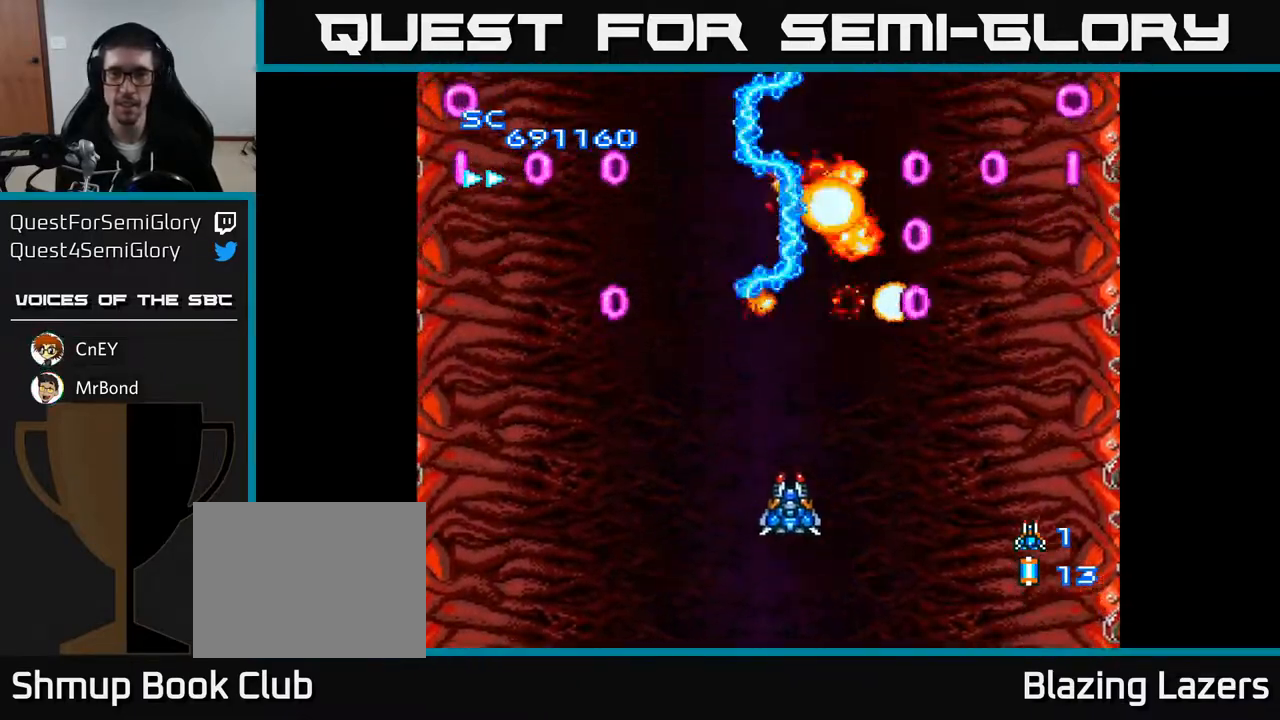
{"buttons": ["A", "DPAD_RIGHT"], "right_stick": "center", "events": [[300, "DPAD_UP", "down"], [333, "DPAD_LEFT", "up"], [383, "DPAD_LEFT", "down"], [483, "DPAD_LEFT", "up"], [500, "DPAD_RIGHT", "down"], [500, "DPAD_UP", "up"]]}